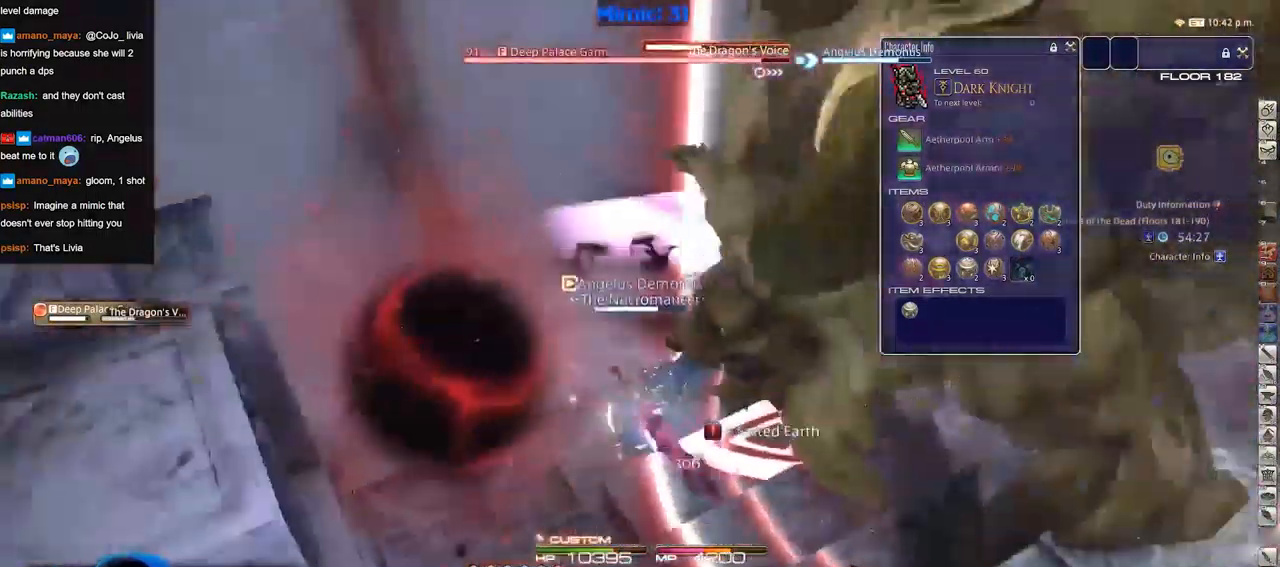
Gameplay with keyboard; each line is a JSON object with the keys held at the frame after it. "events" lists presses ("down") and releases ("up") of "a", "down", "escape", "f1", "f10", "f11", "f12", "f2", "f3", "f4", "f5", "f6", "f7", "f8", "f9", "left", "rbracket", "right", "s", "up" and "w" between this image and that frame as [ms after this image, input, new state], when the widget could be followed in between. No other keys are recorded. Mouse input is not recorded.
{"keys": ["w"]}
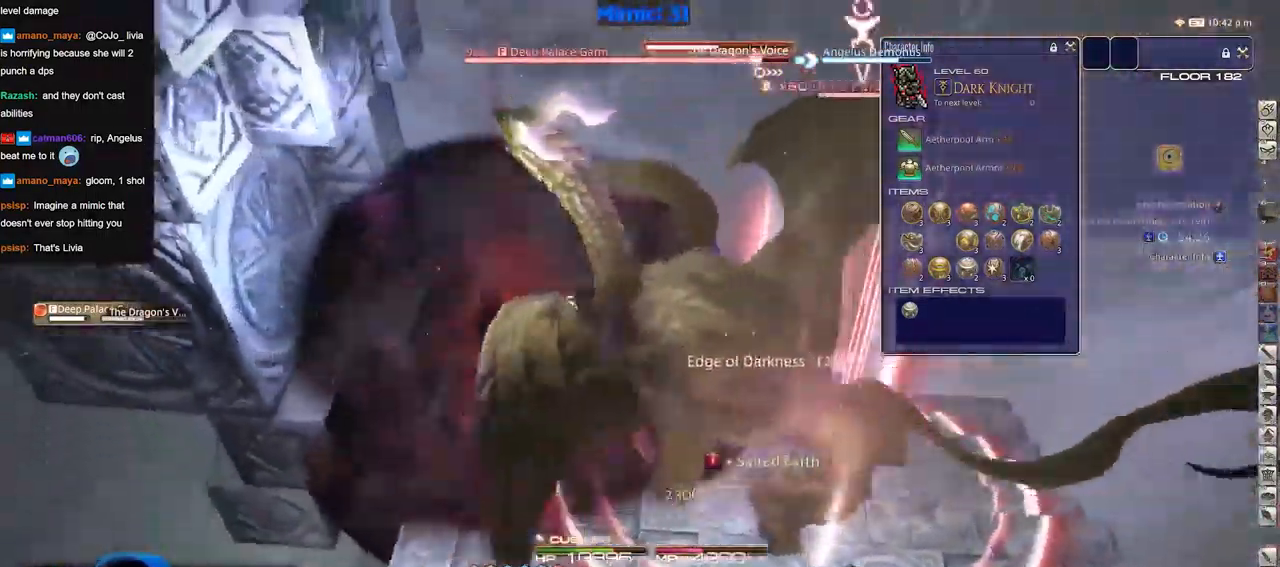
{"keys": ["rbracket"], "events": [[83, "w", "up"], [367, "rbracket", "down"], [417, "rbracket", "up"], [467, "rbracket", "down"]]}
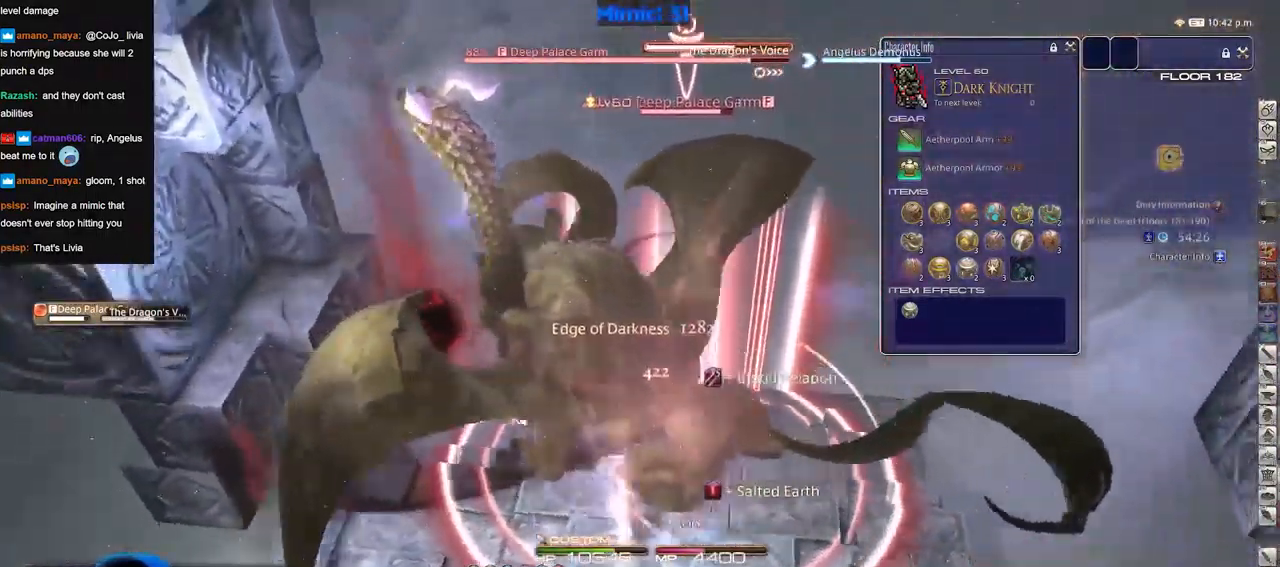
{"keys": [], "events": [[50, "rbracket", "up"], [100, "rbracket", "down"], [249, "rbracket", "up"]]}
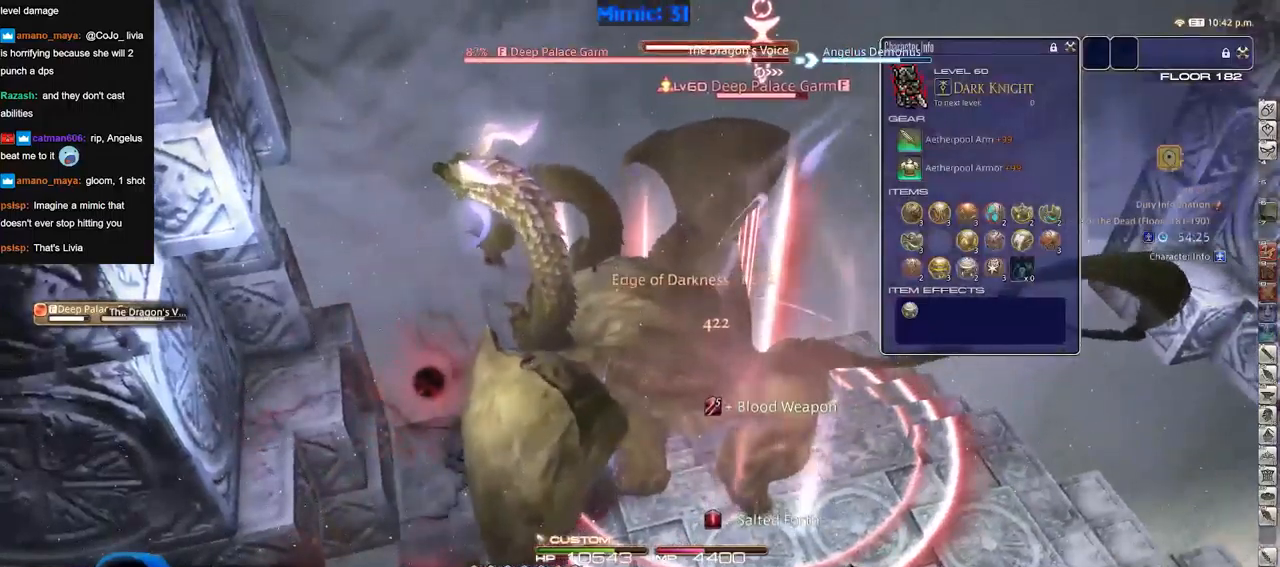
{"keys": [], "events": []}
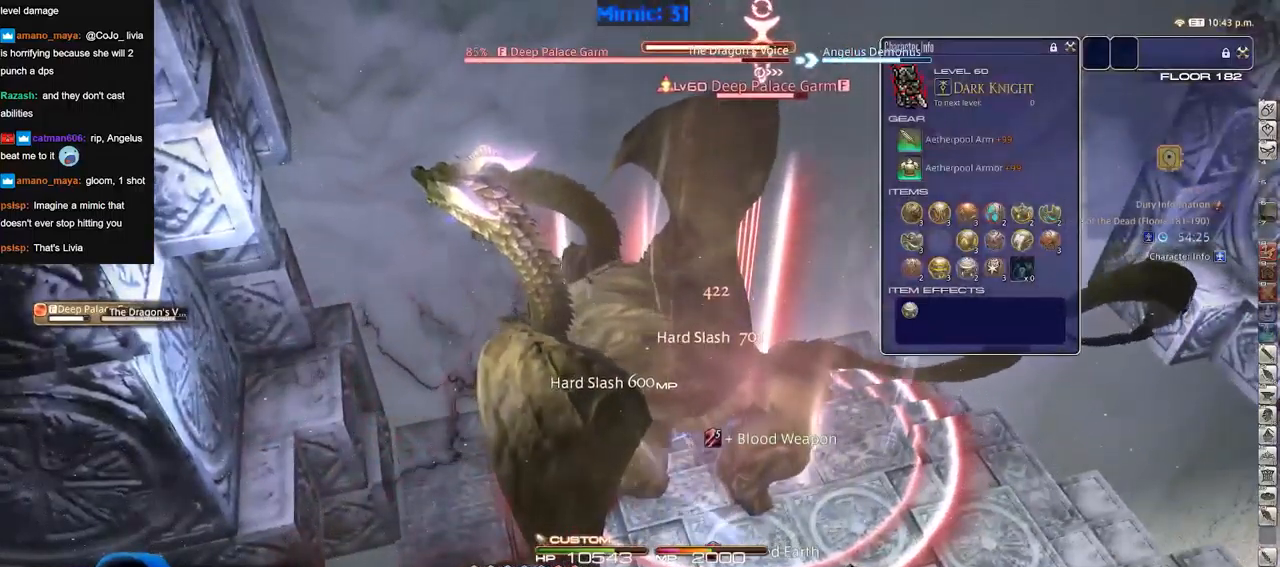
{"keys": ["s"], "events": [[450, "s", "down"]]}
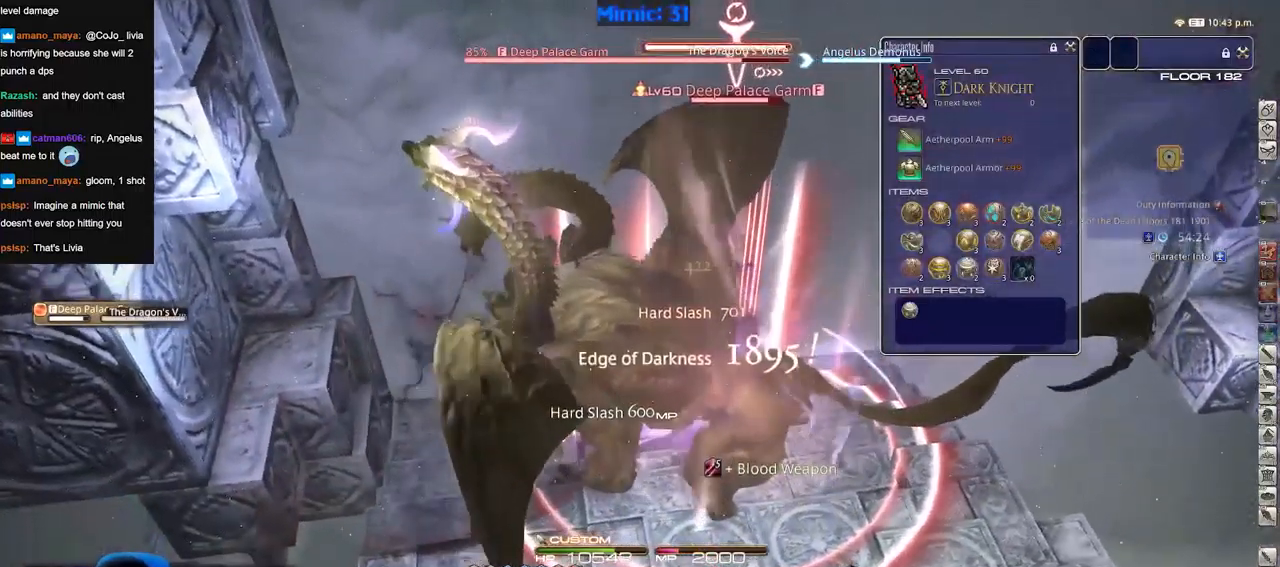
{"keys": [], "events": [[134, "s", "up"]]}
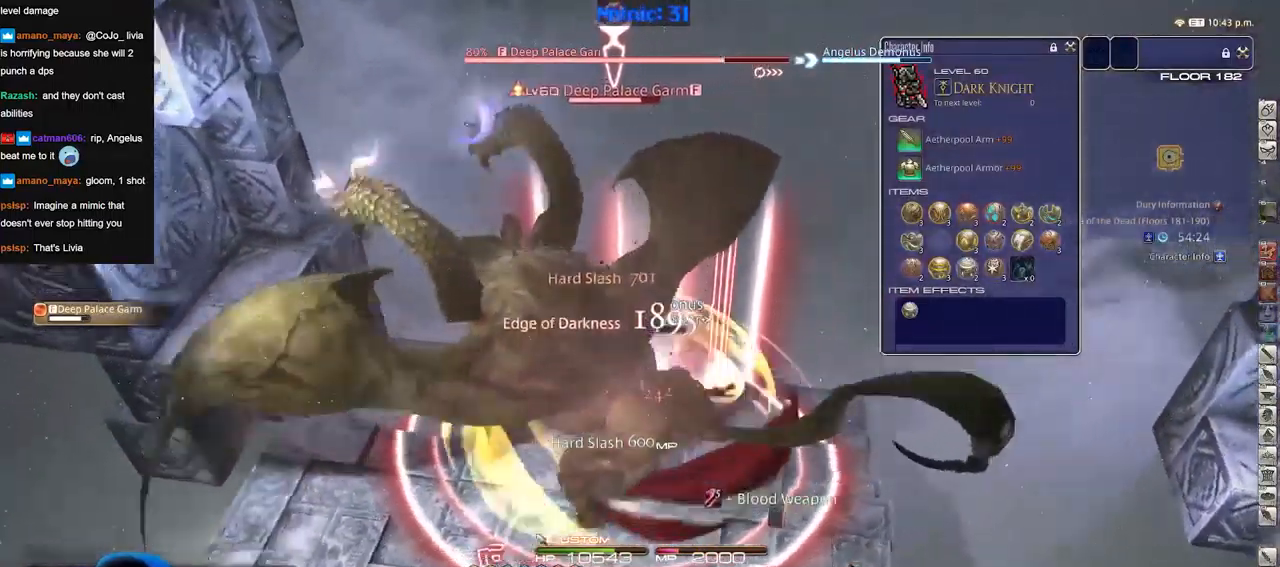
{"keys": [], "events": []}
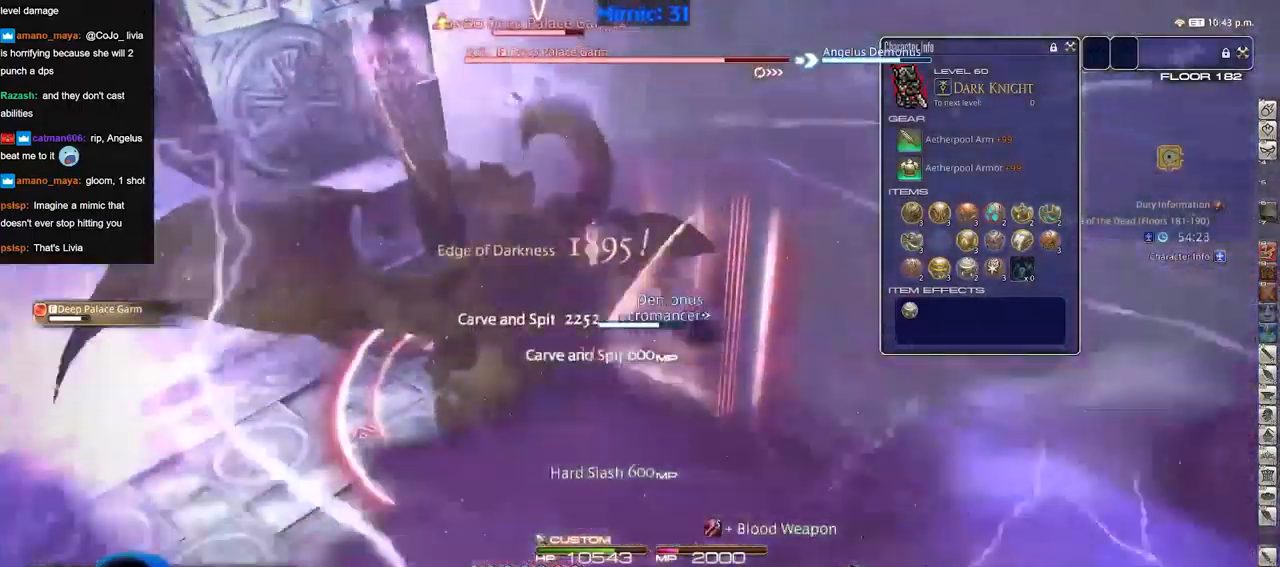
{"keys": [], "events": [[17, "s", "down"], [251, "s", "up"]]}
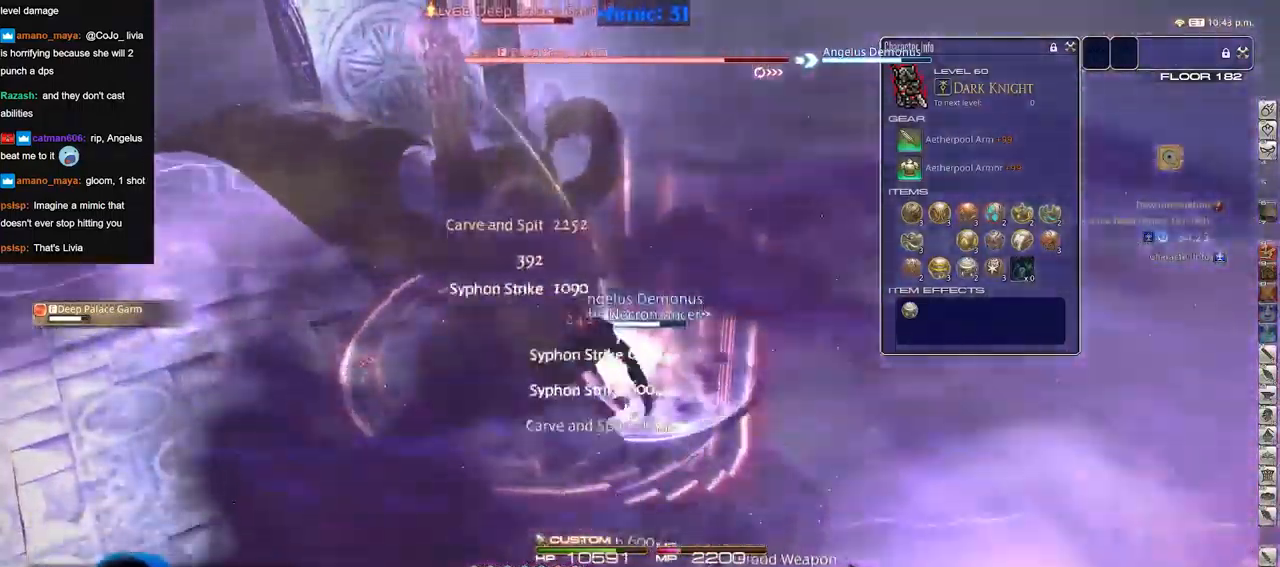
{"keys": [], "events": []}
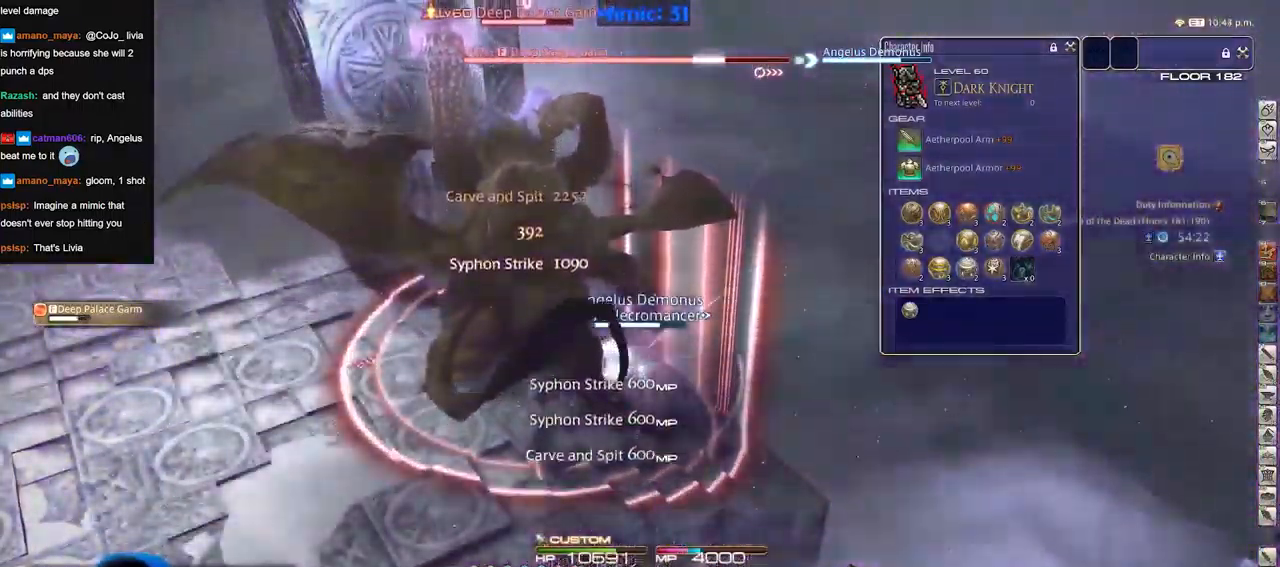
{"keys": [], "events": []}
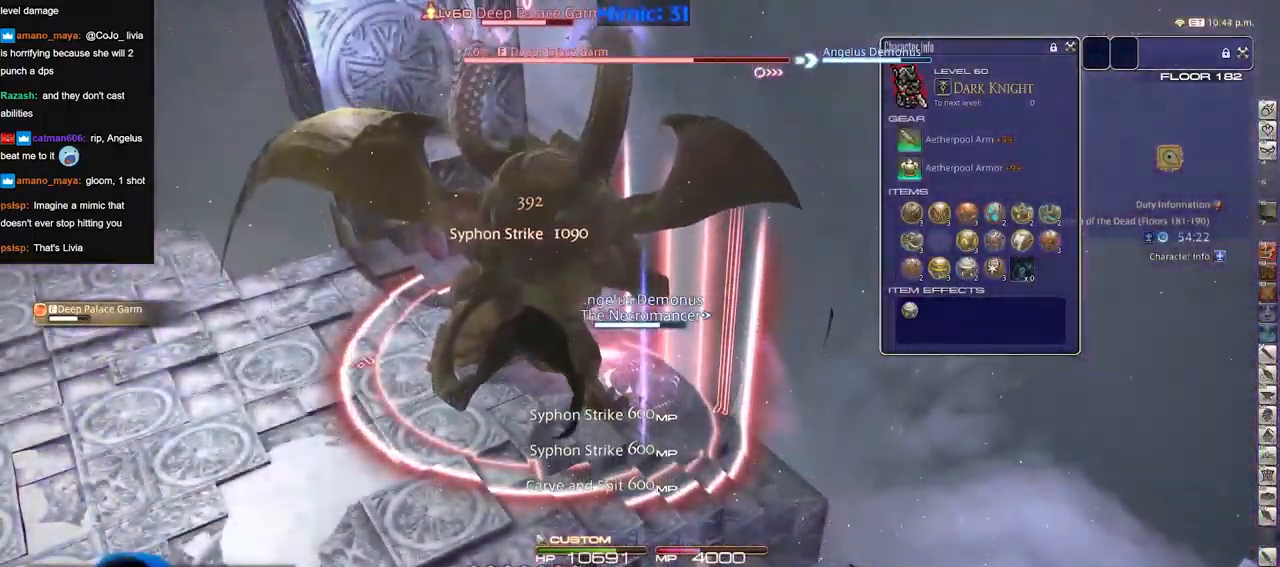
{"keys": [], "events": []}
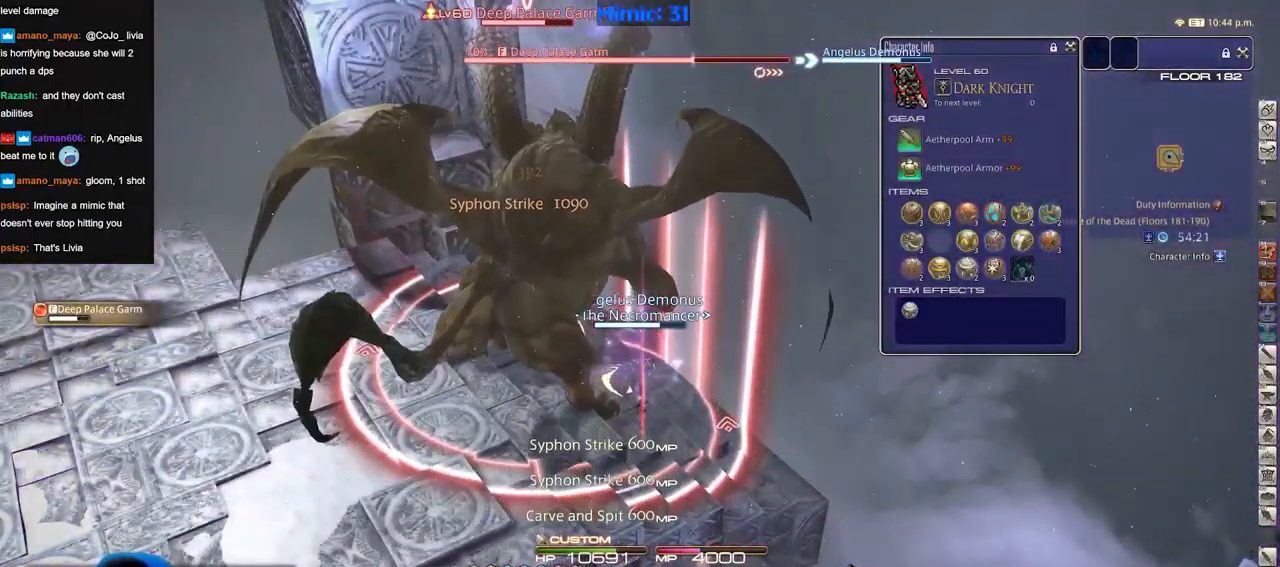
{"keys": [], "events": []}
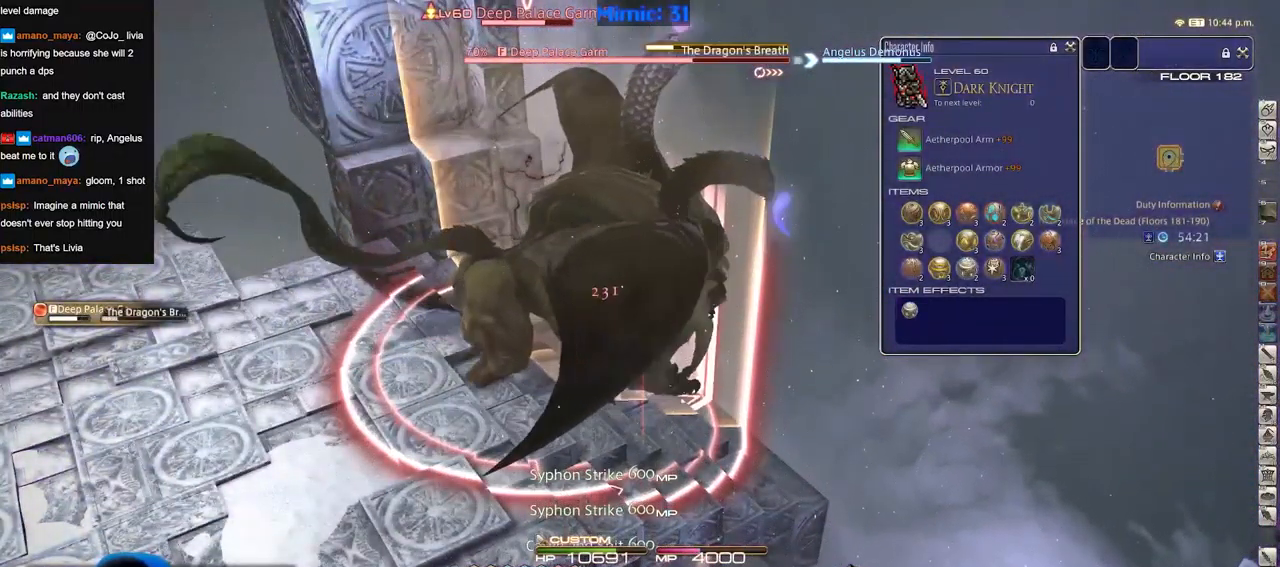
{"keys": ["a", "s"], "events": [[150, "s", "down"], [200, "a", "down"], [334, "a", "up"], [484, "a", "down"]]}